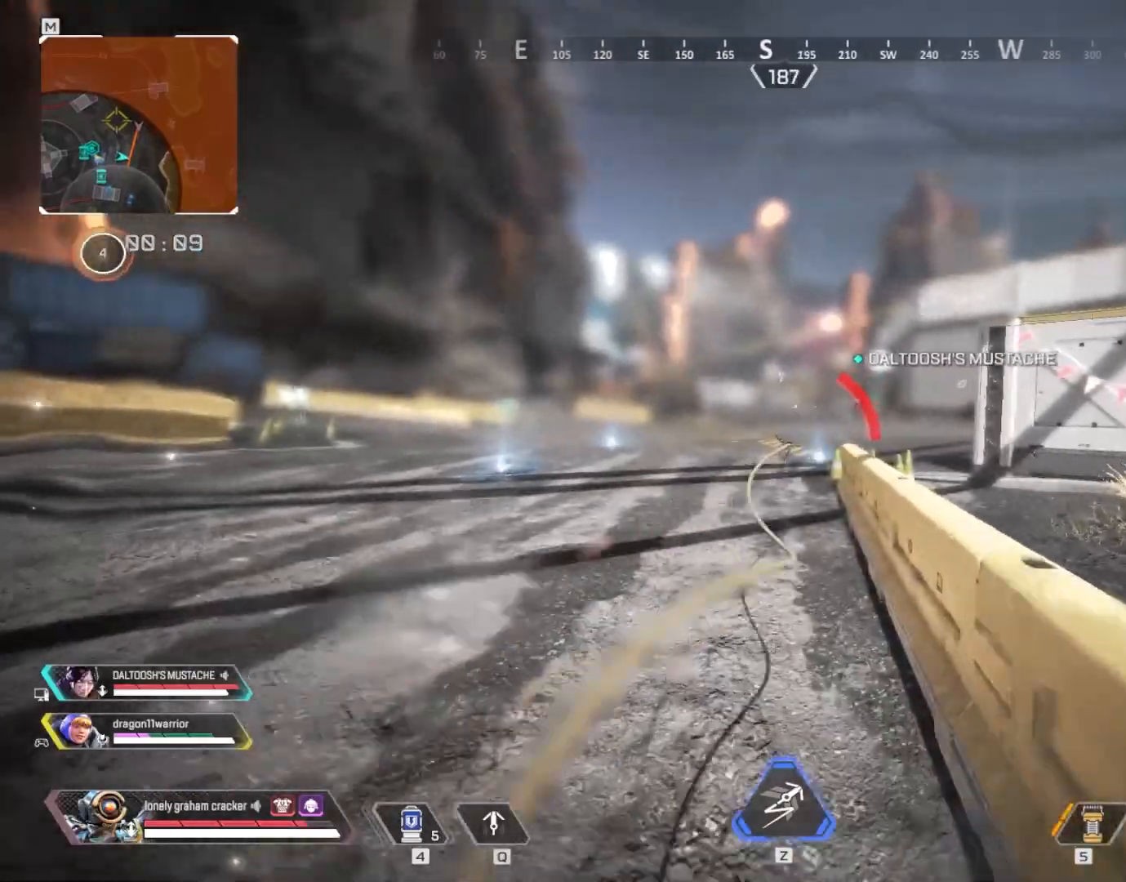
Gameplay with keyboard and mouse; each line is a JSON object with the keys and mouse buttons held at the frame after it. "events" lists presses ("down") and releases ("up") of "1", "2", "3", "4", "5", "a", "alt", "b", "c", "ctrl", "d", "e", "f", "g", "q", "r", "s", "shift", "space", "t", "tab", "tilde", "v", "w", "x", "z", "mouse_left", "mouse_wheel", "mouse_right", "mouse_mb4" and "mouse_mb5" between this image and that frame as [ms after this image, input, new state], when the widget could be followed in between. "mouse_left", "mouse_wheel", "mouse_right", "mouse_mb4", "mouse_mb5" = the "left", "wheel", "right", "mb4", "mb5" buttons of the "mouse" list. No other keys are recorded. "wheel" means that the mouse wheel is clicked or scrolled. Mouse movement is not recorded.
{"keys": ["d", "q", "space", "w"], "mouse": [], "events": [[150, "d", "down"], [384, "space", "down"]]}
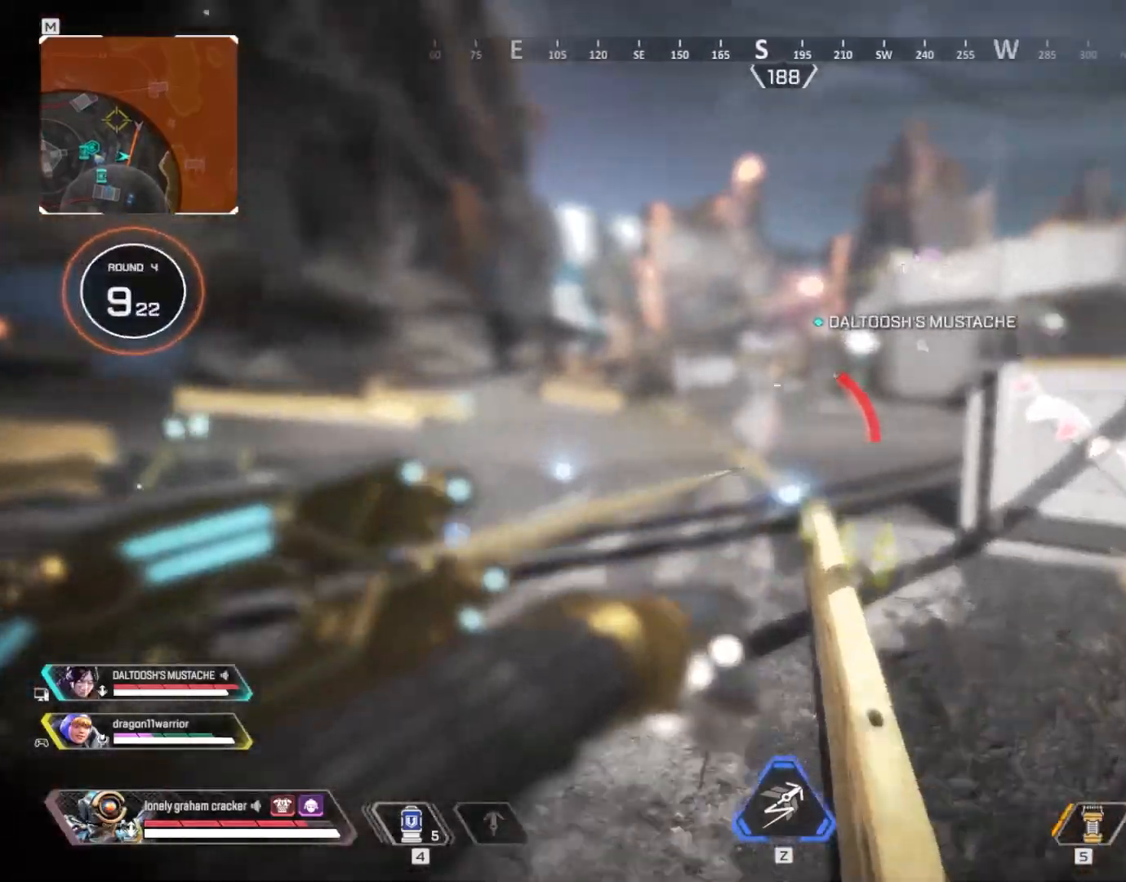
{"keys": ["d", "q", "space", "w"], "mouse": [], "events": []}
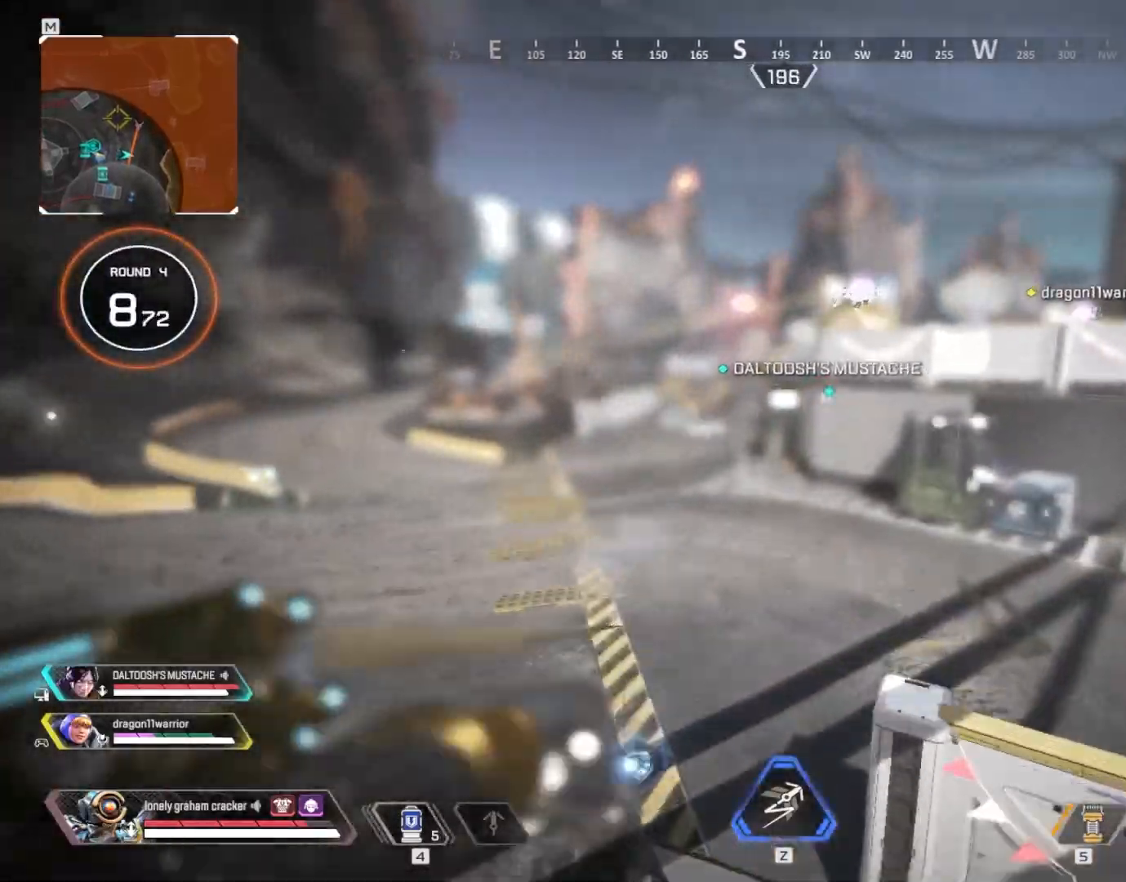
{"keys": ["d", "q", "space", "w"], "mouse": [], "events": []}
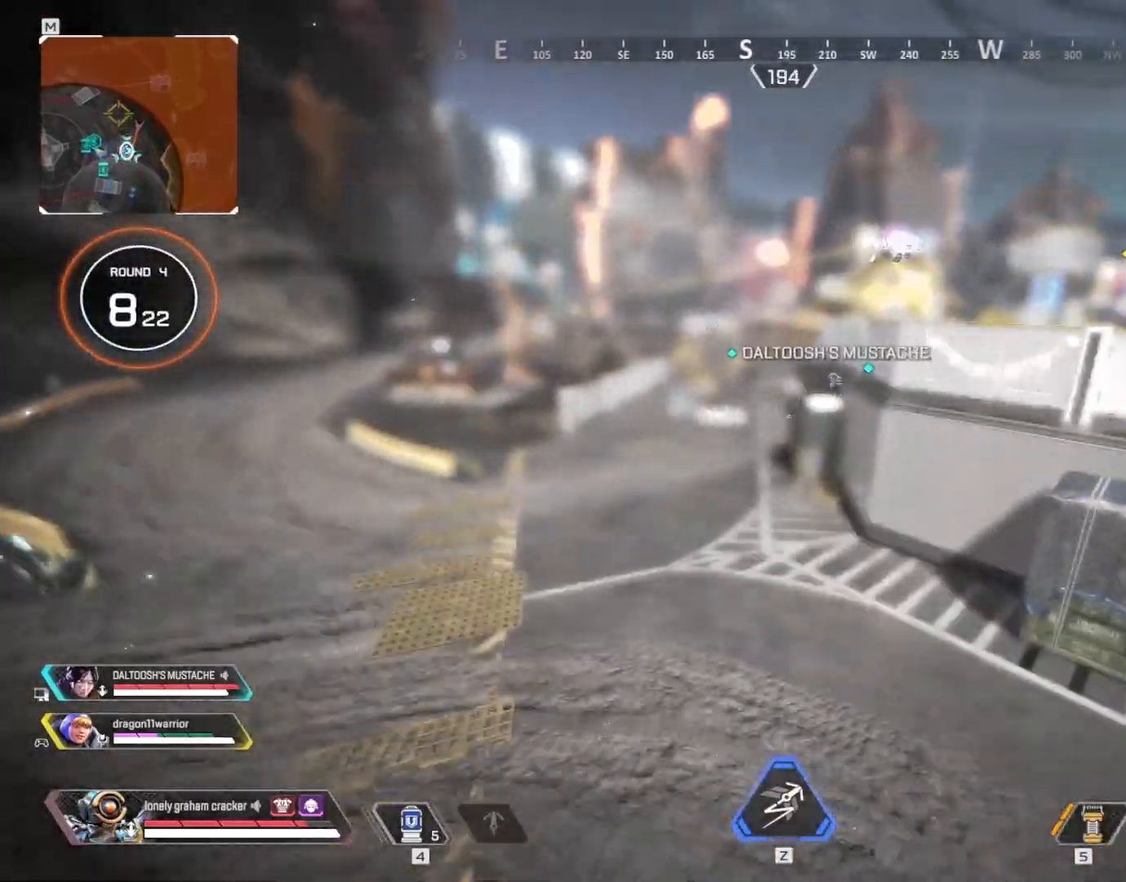
{"keys": ["ctrl", "w"], "mouse": [], "events": [[217, "q", "up"], [283, "d", "up"], [283, "space", "up"], [484, "ctrl", "down"]]}
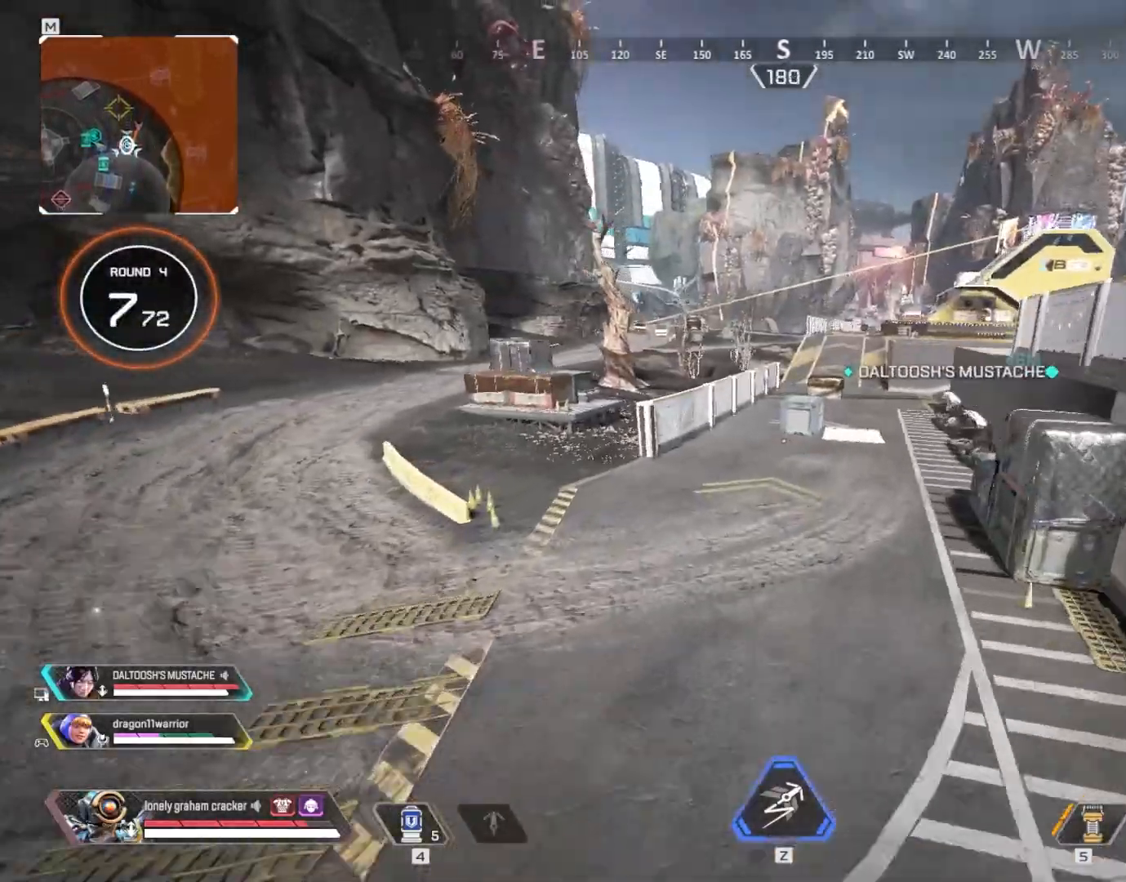
{"keys": ["ctrl", "w"], "mouse": [], "events": []}
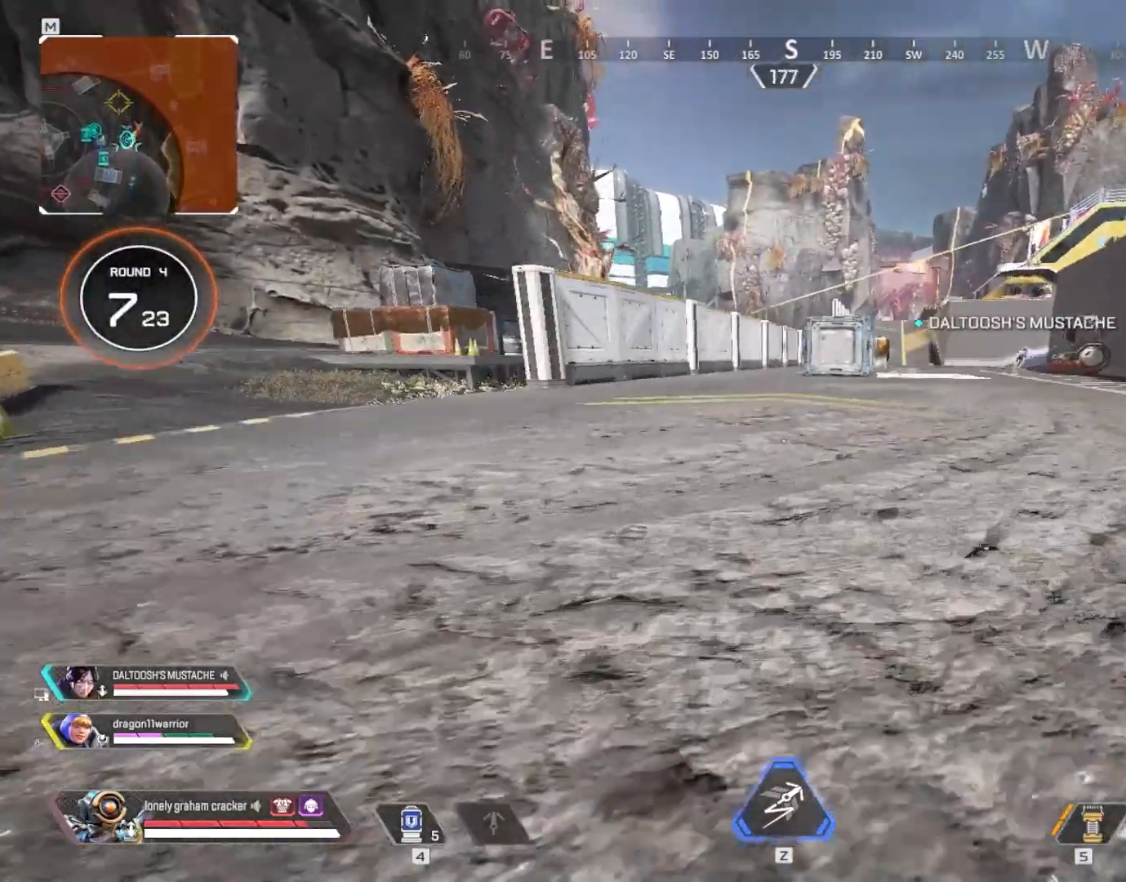
{"keys": ["ctrl", "w"], "mouse": [], "events": []}
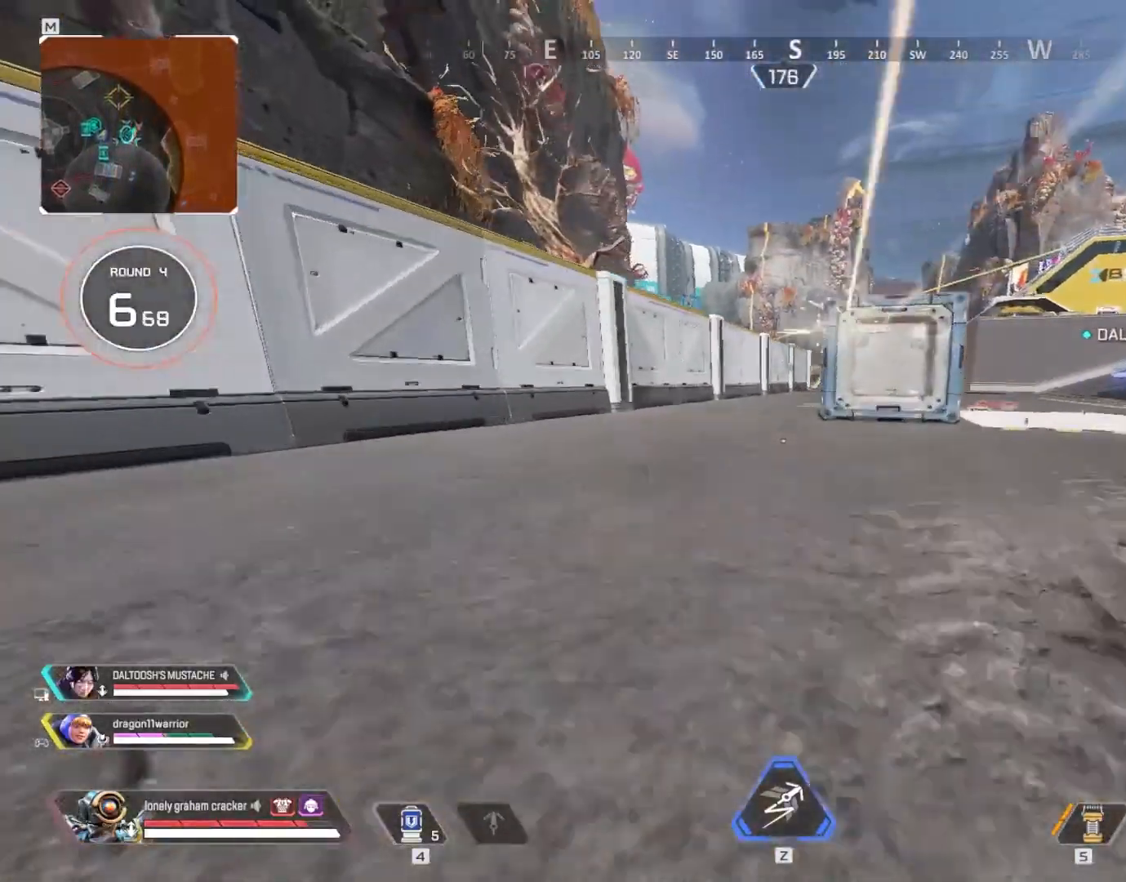
{"keys": ["ctrl", "space", "w"], "mouse": [], "events": [[367, "space", "down"]]}
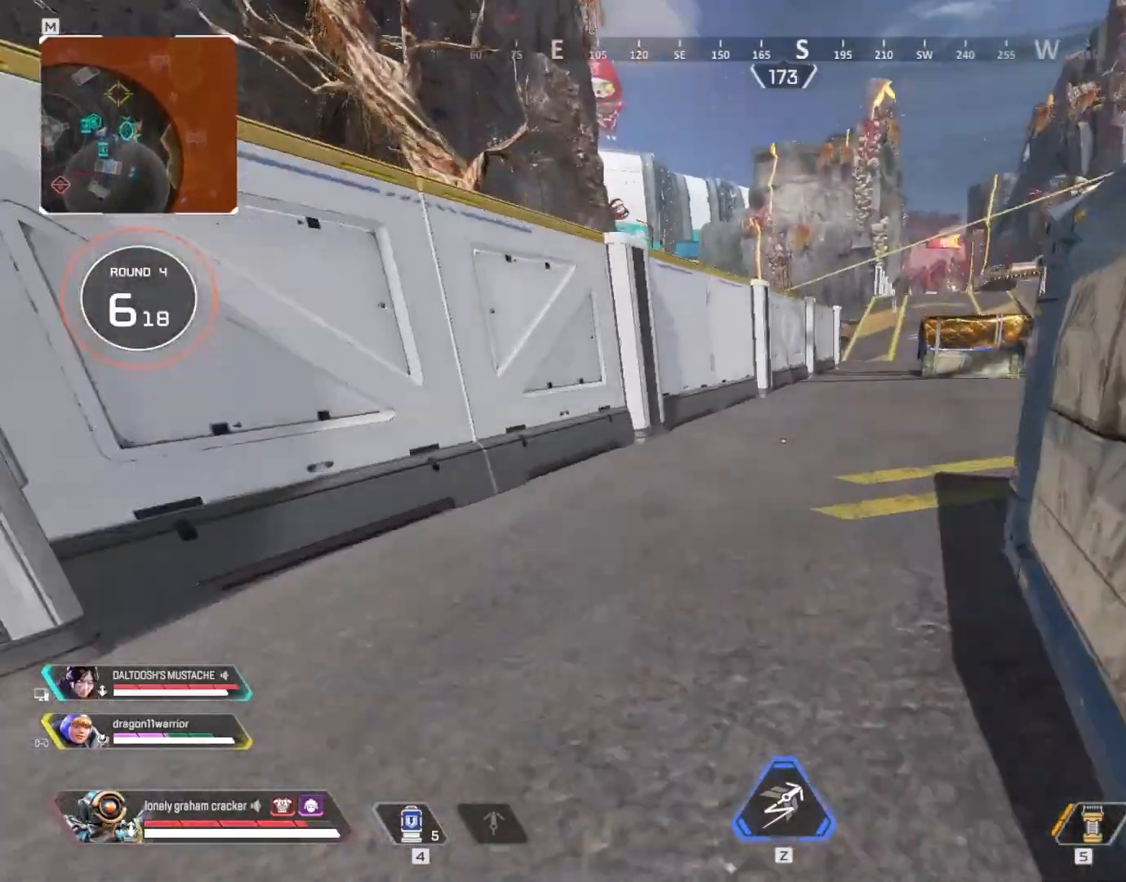
{"keys": ["1", "w"], "mouse": [], "events": [[33, "d", "down"], [33, "space", "up"], [100, "ctrl", "up"], [467, "1", "down"], [467, "d", "up"]]}
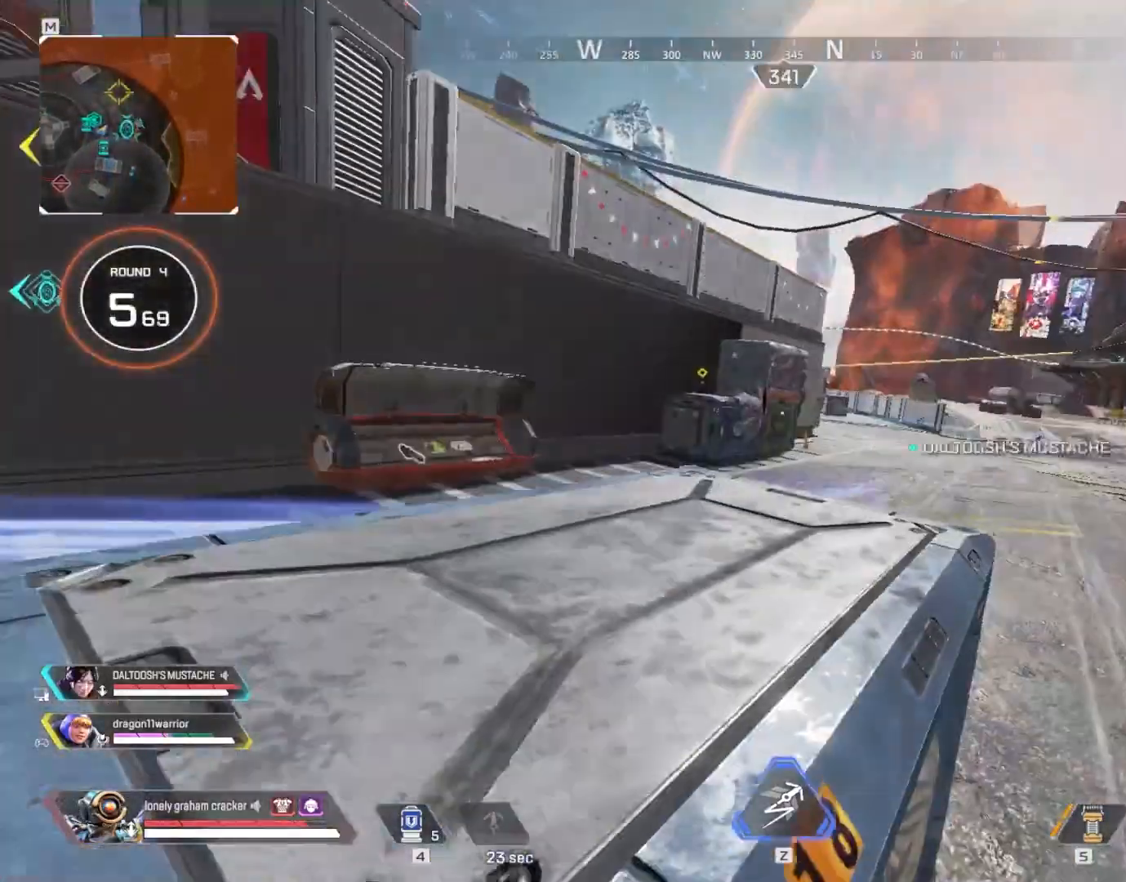
{"keys": ["a", "s"], "mouse": [], "events": [[67, "1", "up"], [167, "a", "down"], [200, "w", "up"], [401, "s", "down"]]}
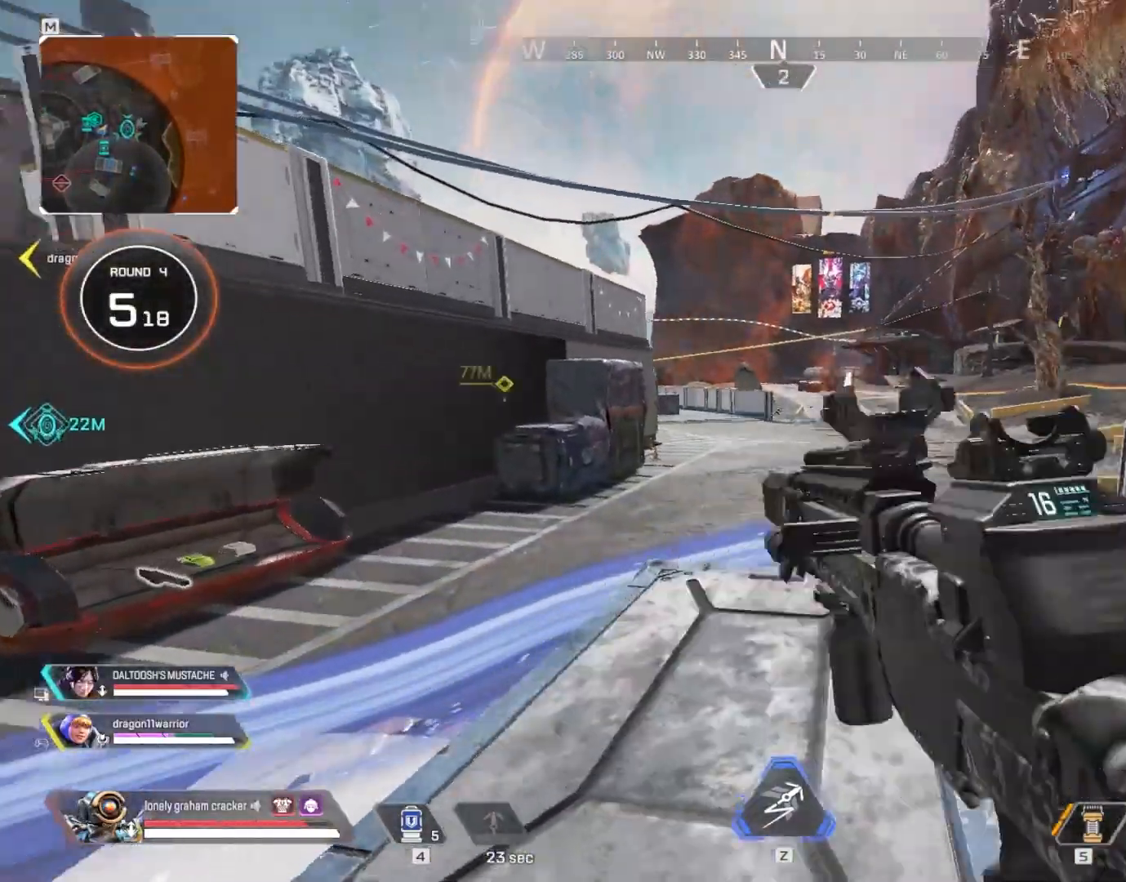
{"keys": ["ctrl", "d"], "mouse": [], "events": [[67, "a", "up"], [267, "d", "down"], [367, "s", "up"], [500, "ctrl", "down"]]}
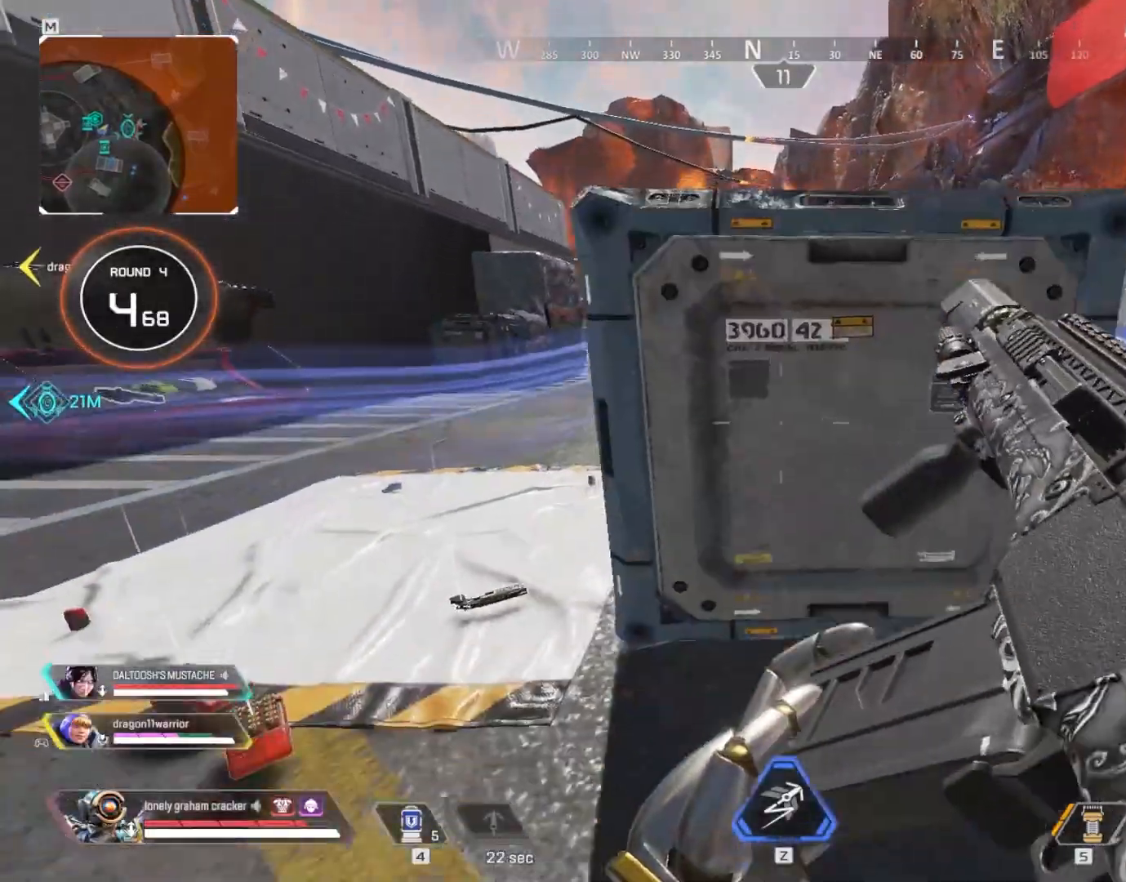
{"keys": ["d"], "mouse": [], "events": [[301, "ctrl", "up"]]}
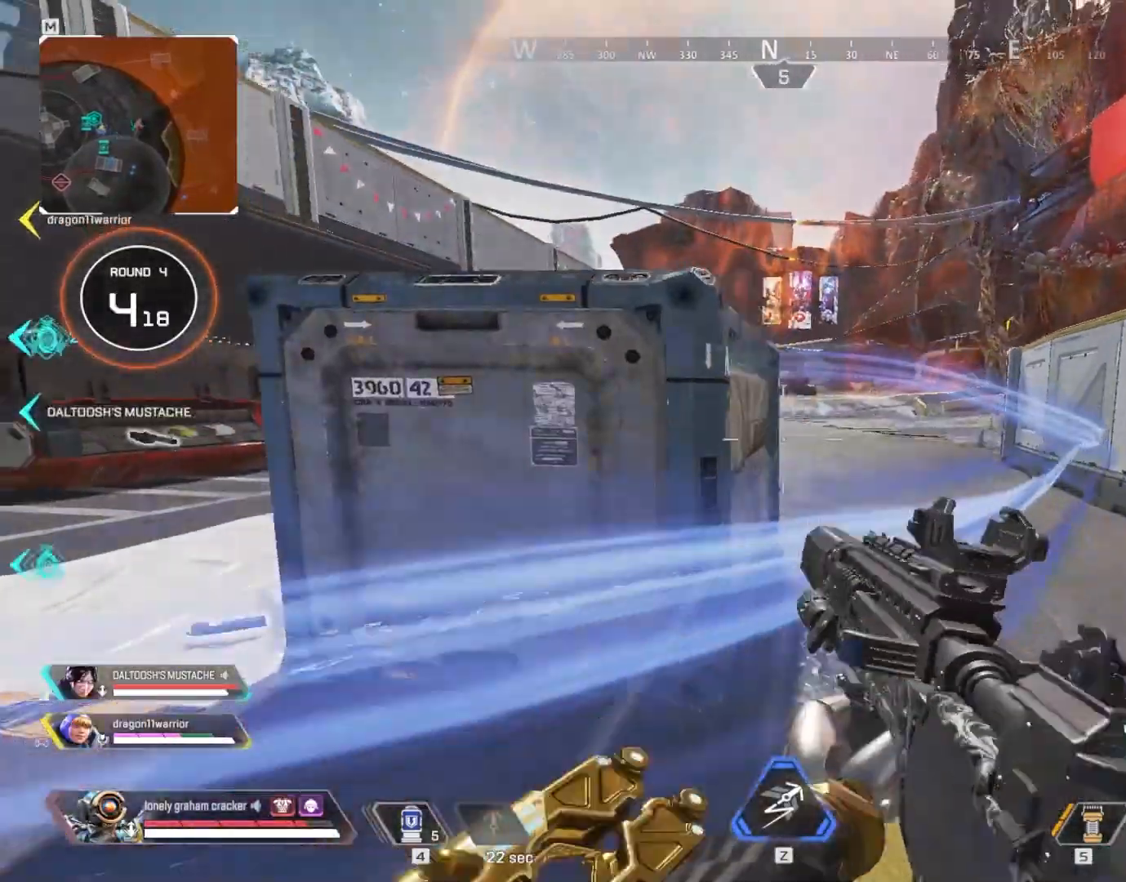
{"keys": ["d"], "mouse": ["right"], "events": [[33, "w", "down"], [200, "w", "up"], [434, "mouse_right", "down"]]}
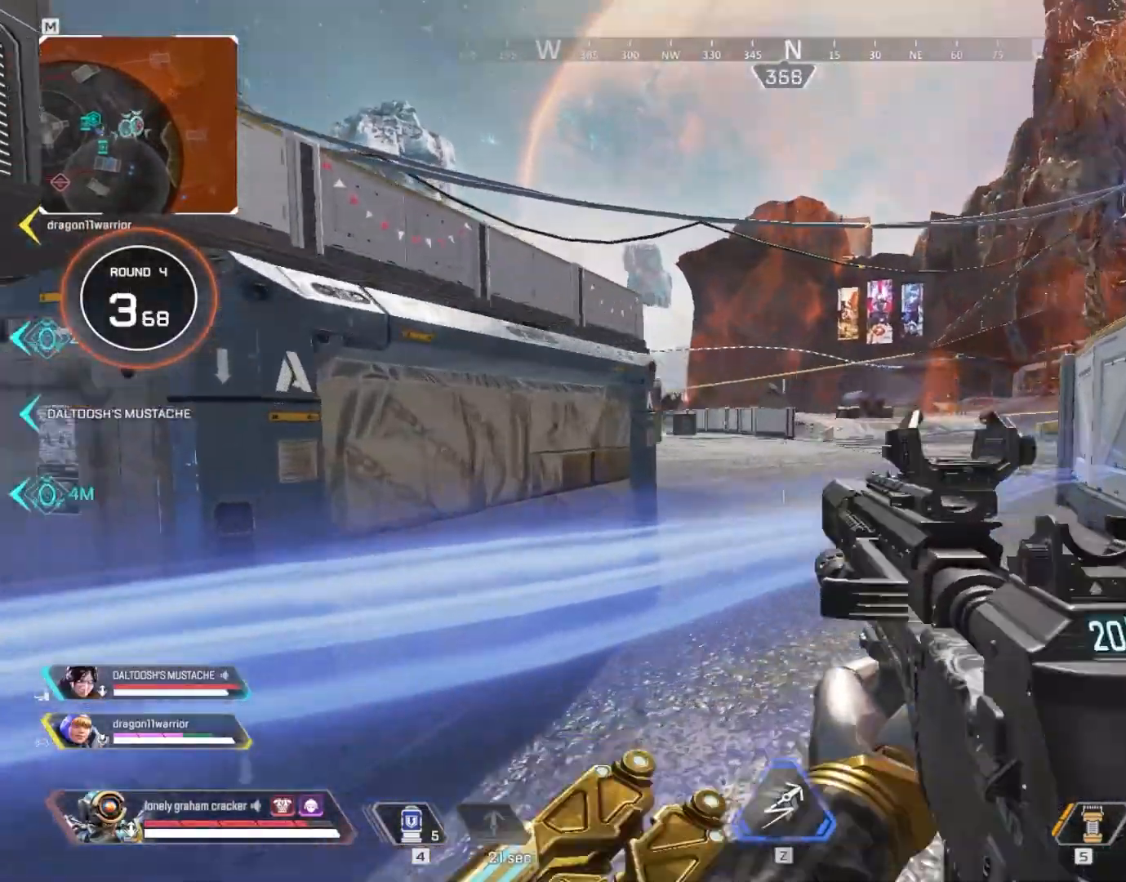
{"keys": ["a"], "mouse": ["right"], "events": [[34, "a", "down"], [134, "d", "up"]]}
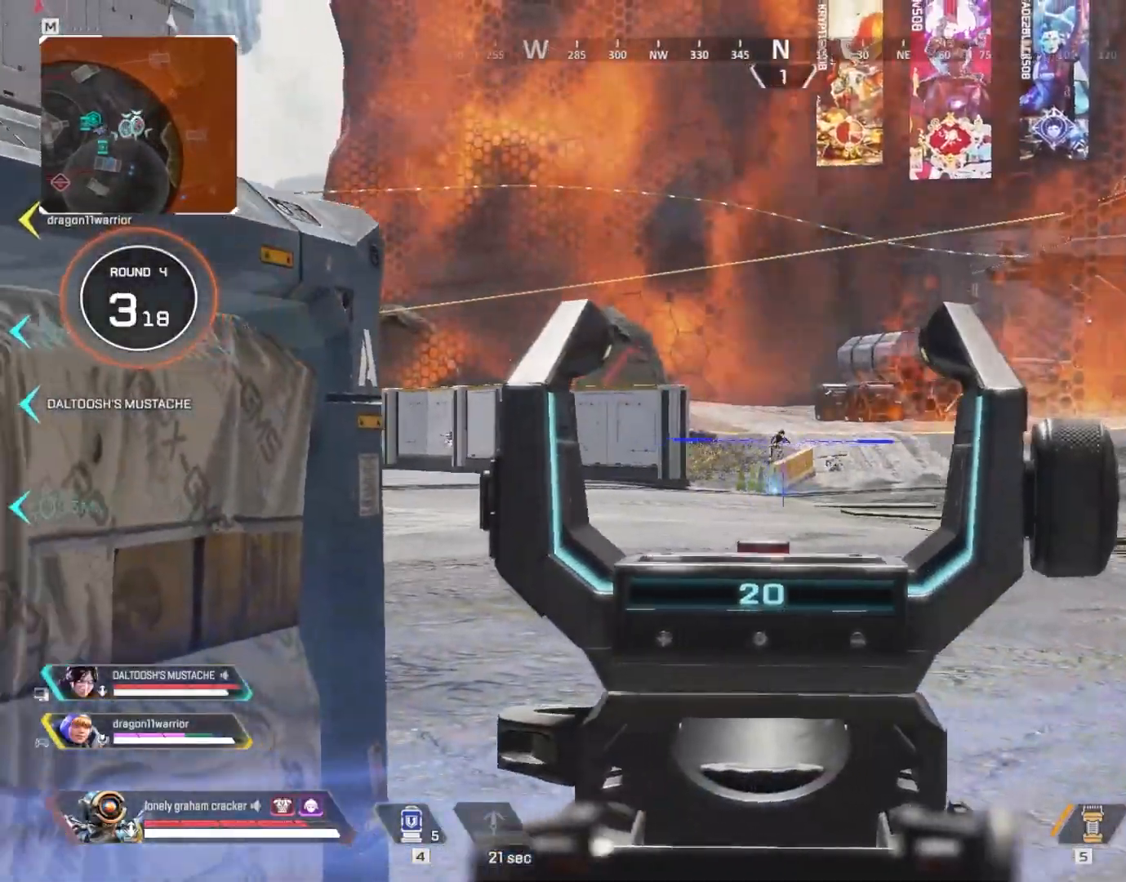
{"keys": ["a", "d", "w"], "mouse": ["right"], "events": [[100, "mouse_left", "down"], [100, "s", "down"], [200, "d", "down"], [200, "mouse_left", "up"], [200, "s", "up"], [233, "a", "up"], [233, "mouse_left", "down"], [333, "mouse_left", "up"], [434, "a", "down"], [434, "mouse_left", "down"], [467, "mouse_left", "up"], [467, "w", "down"]]}
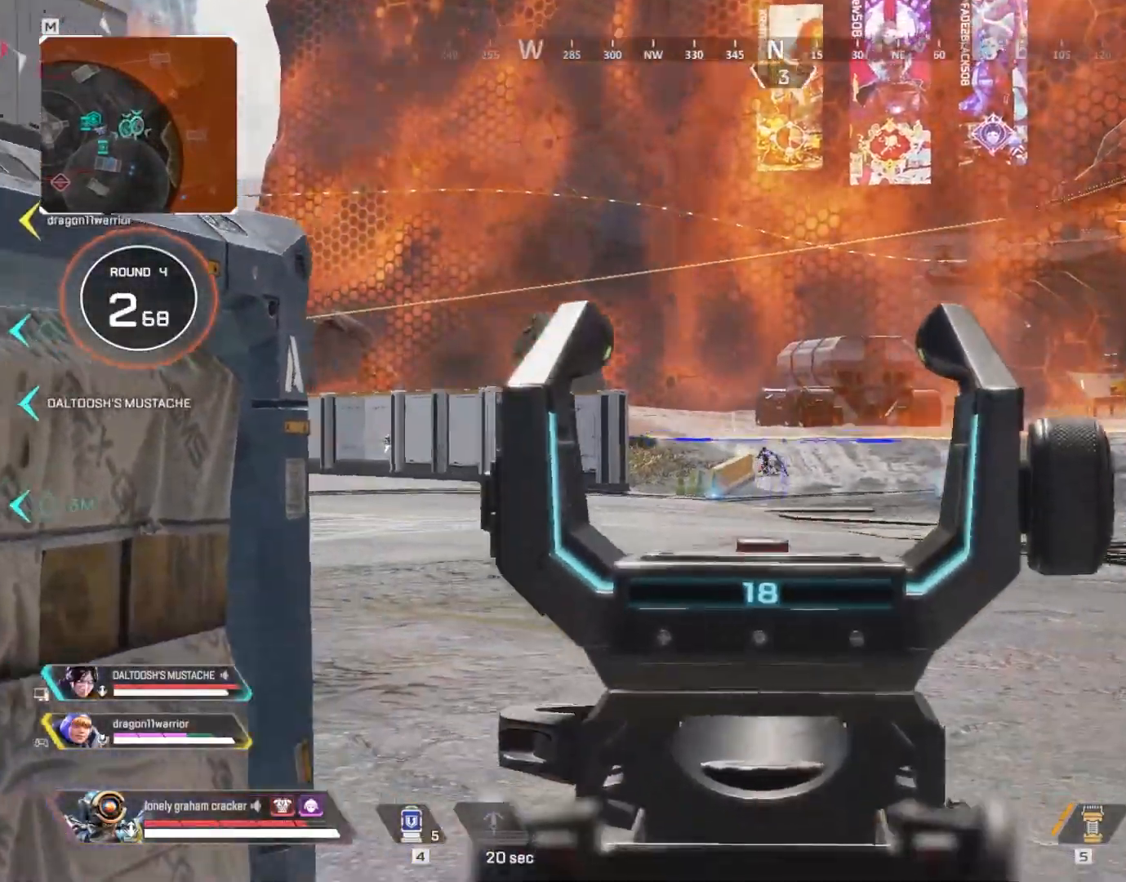
{"keys": ["s"], "mouse": ["left", "right"], "events": [[34, "w", "up"], [67, "d", "up"], [334, "a", "up"], [401, "s", "down"], [501, "mouse_left", "down"]]}
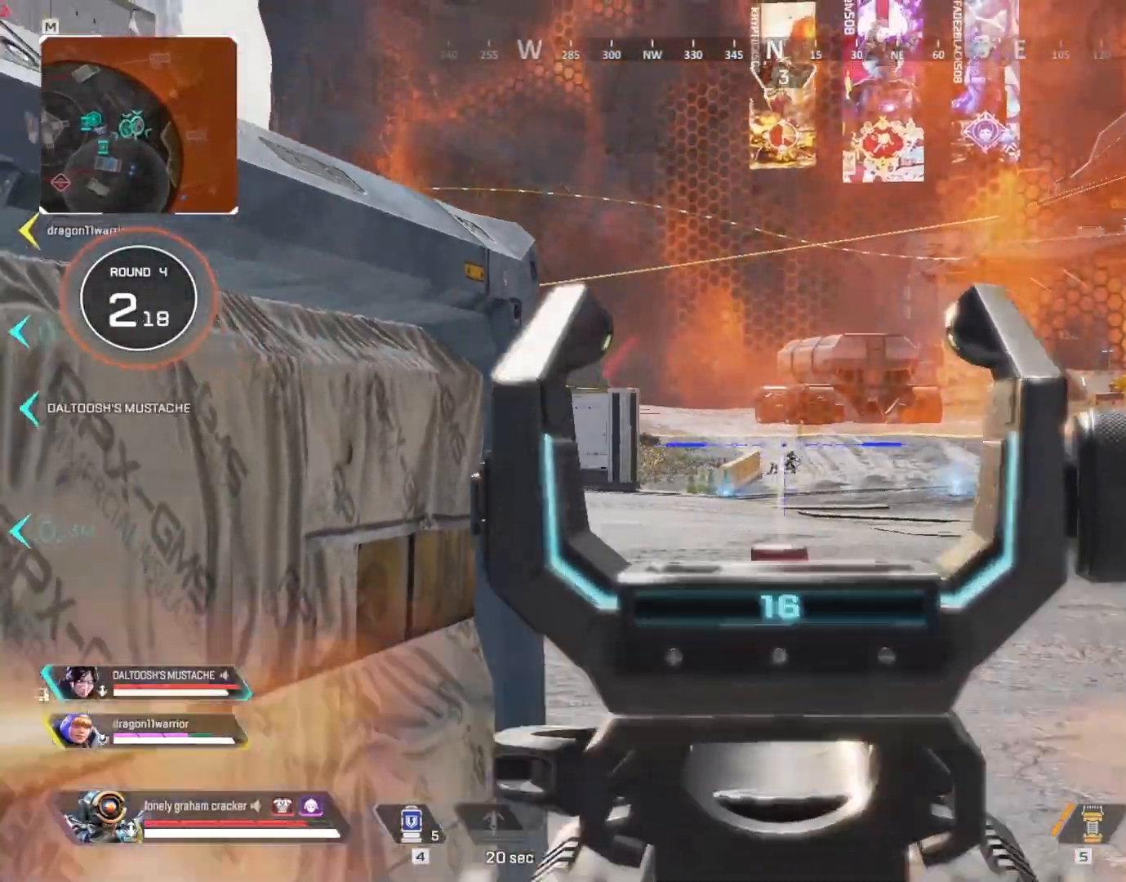
{"keys": [], "mouse": ["left", "right"], "events": [[33, "s", "up"], [67, "mouse_left", "up"], [133, "mouse_left", "down"], [233, "mouse_left", "up"], [267, "mouse_left", "down"], [333, "mouse_left", "up"], [400, "mouse_left", "down"], [467, "mouse_left", "up"], [500, "mouse_left", "down"]]}
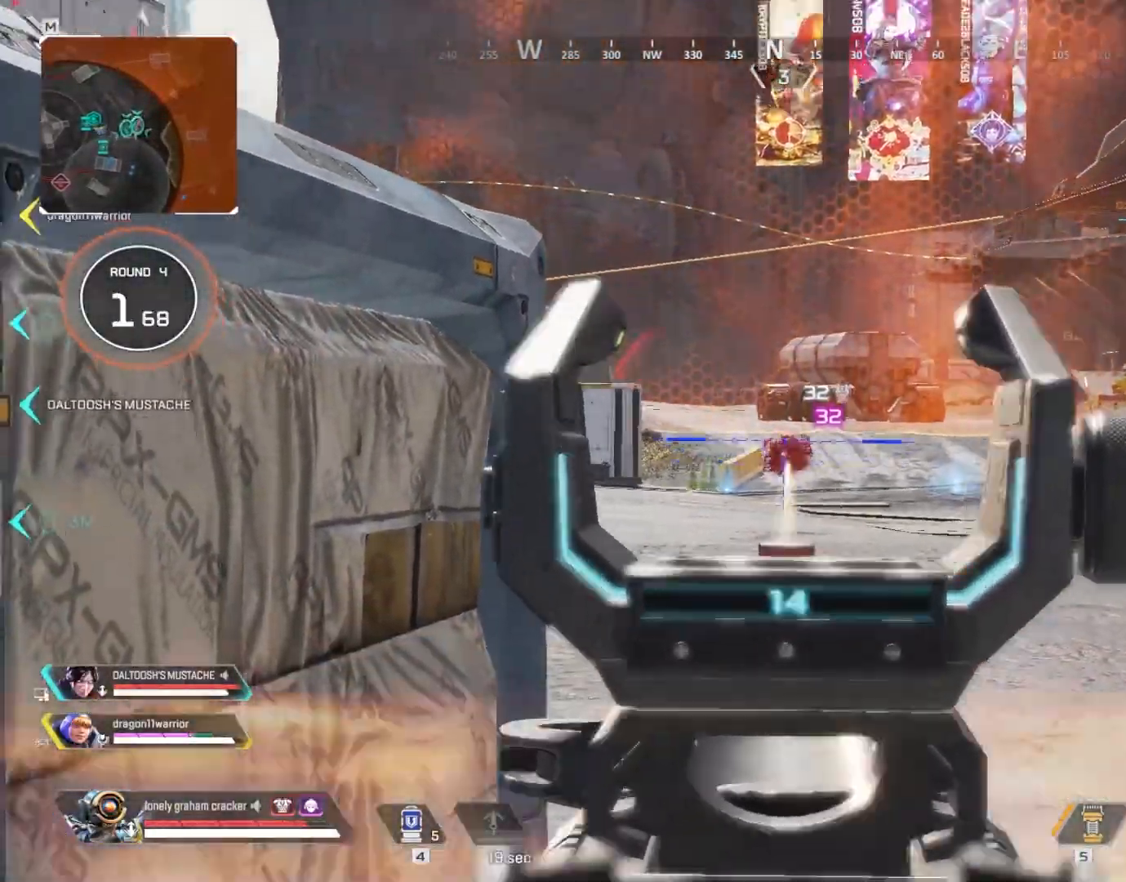
{"keys": [], "mouse": ["right"], "events": [[100, "mouse_left", "up"], [134, "mouse_left", "down"], [200, "mouse_left", "up"], [301, "mouse_left", "down"], [334, "mouse_left", "up"], [367, "mouse_left", "down"], [467, "mouse_left", "up"]]}
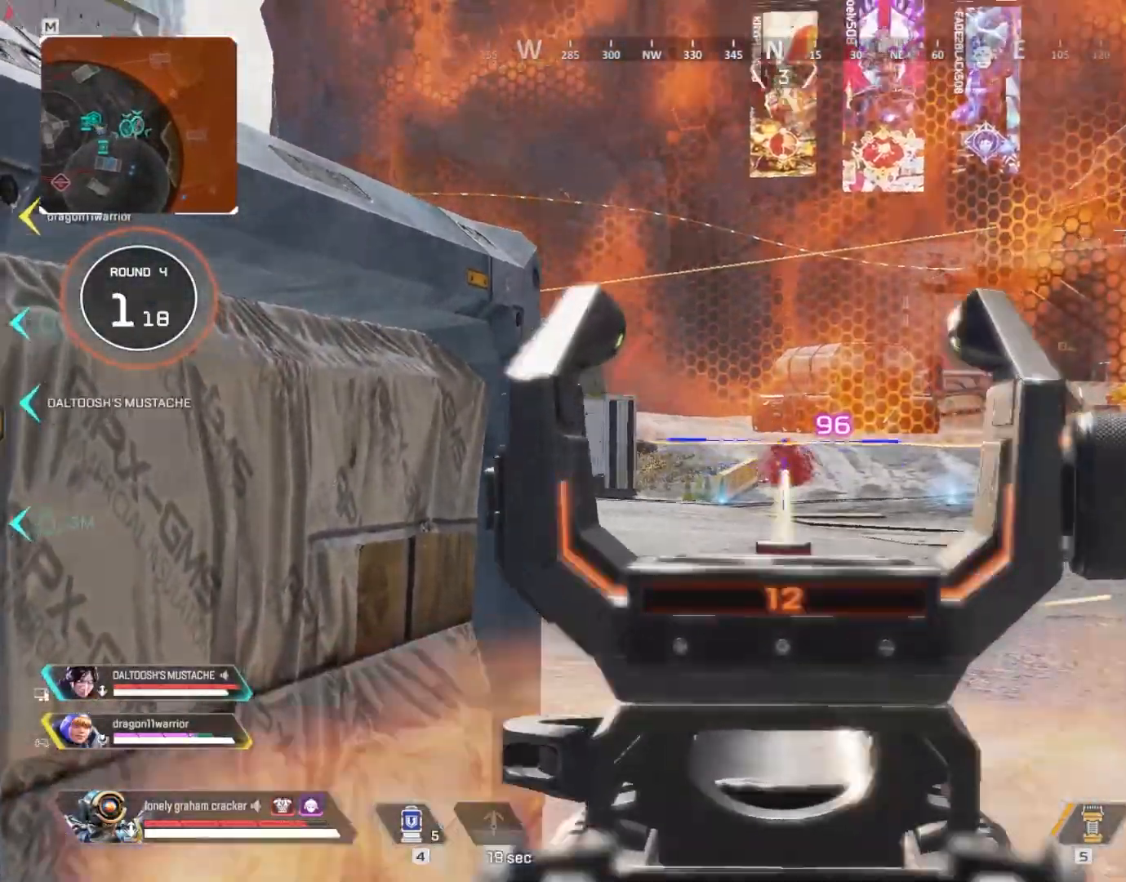
{"keys": [], "mouse": ["right"], "events": [[33, "mouse_left", "down"], [100, "mouse_left", "up"], [167, "mouse_left", "down"], [267, "mouse_left", "up"], [300, "mouse_left", "down"], [333, "mouse_left", "up"], [400, "mouse_left", "down"], [500, "mouse_left", "up"]]}
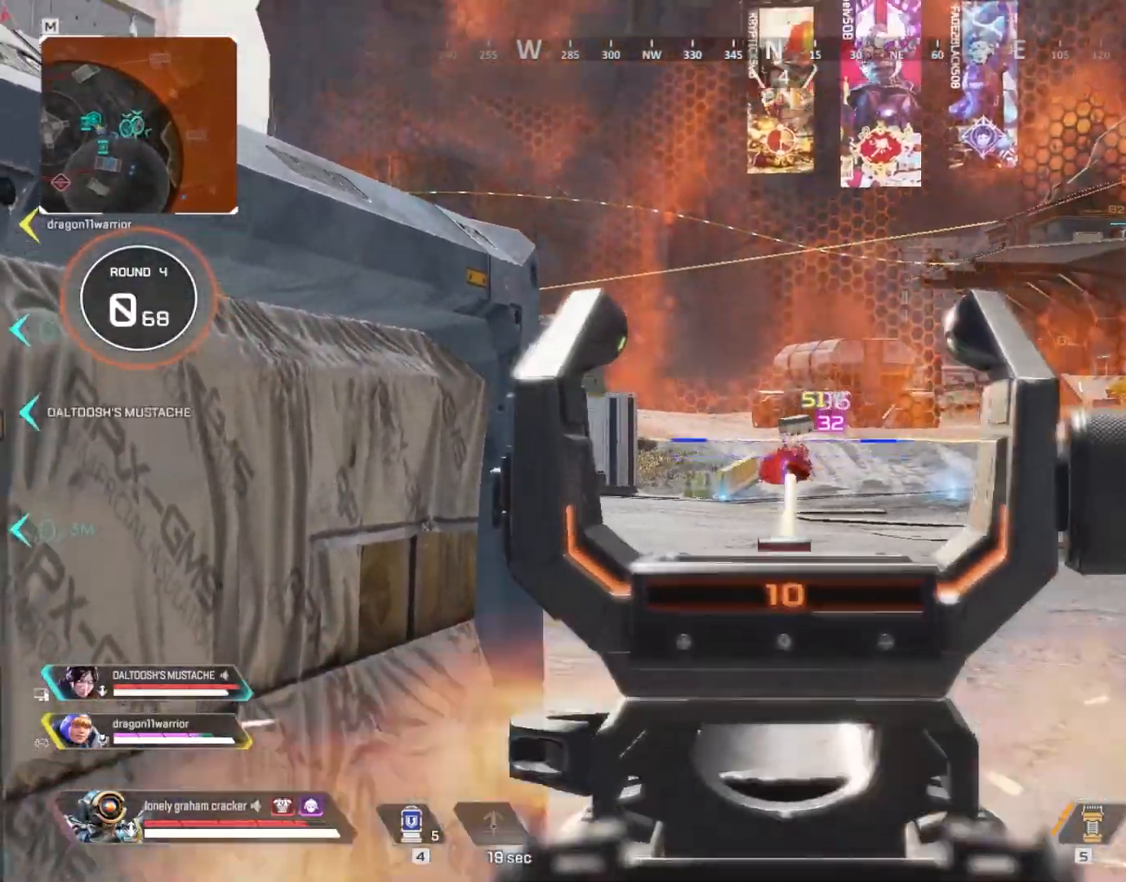
{"keys": ["s"], "mouse": [], "events": [[34, "mouse_left", "down"], [67, "mouse_left", "up"], [134, "mouse_left", "down"], [301, "mouse_left", "up"], [367, "r", "down"], [367, "s", "down"], [401, "mouse_right", "up"], [467, "r", "up"]]}
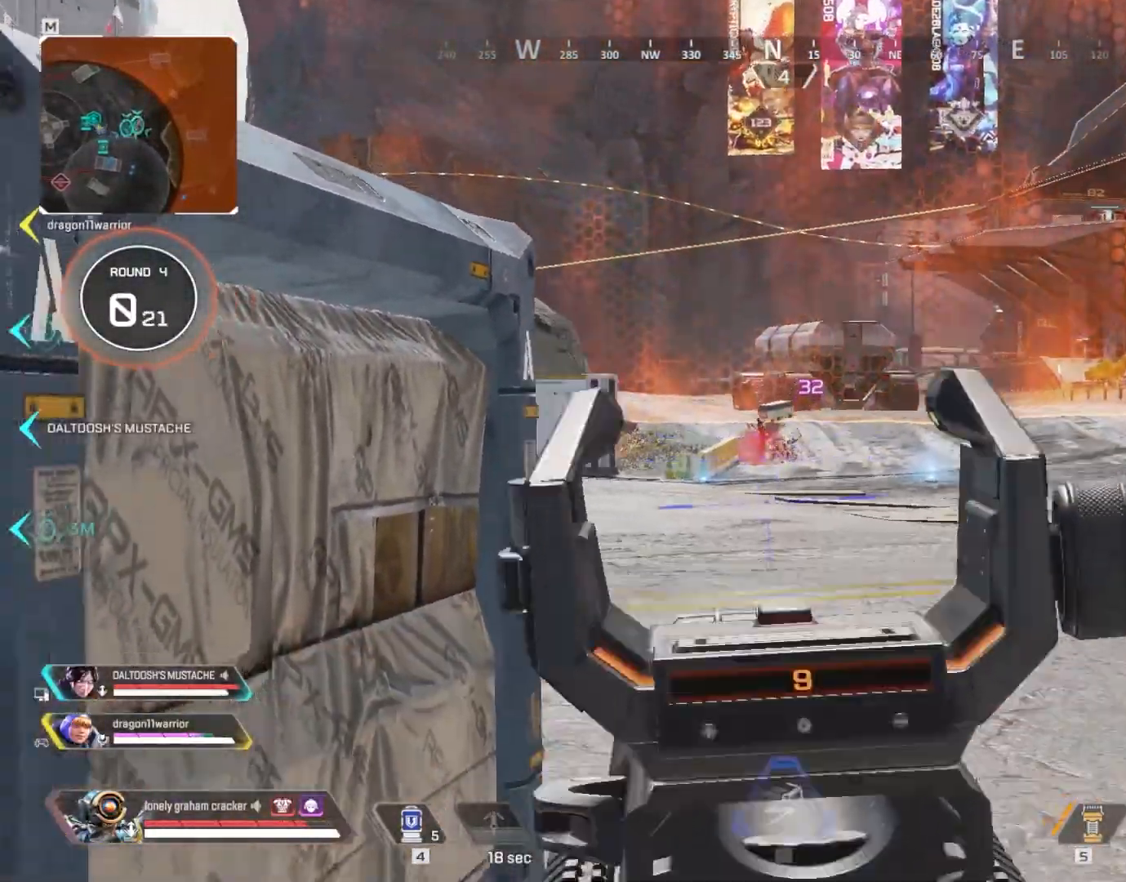
{"keys": ["a", "w"], "mouse": [], "events": [[50, "d", "down"], [117, "s", "up"], [217, "w", "down"], [451, "a", "down"], [451, "d", "up"]]}
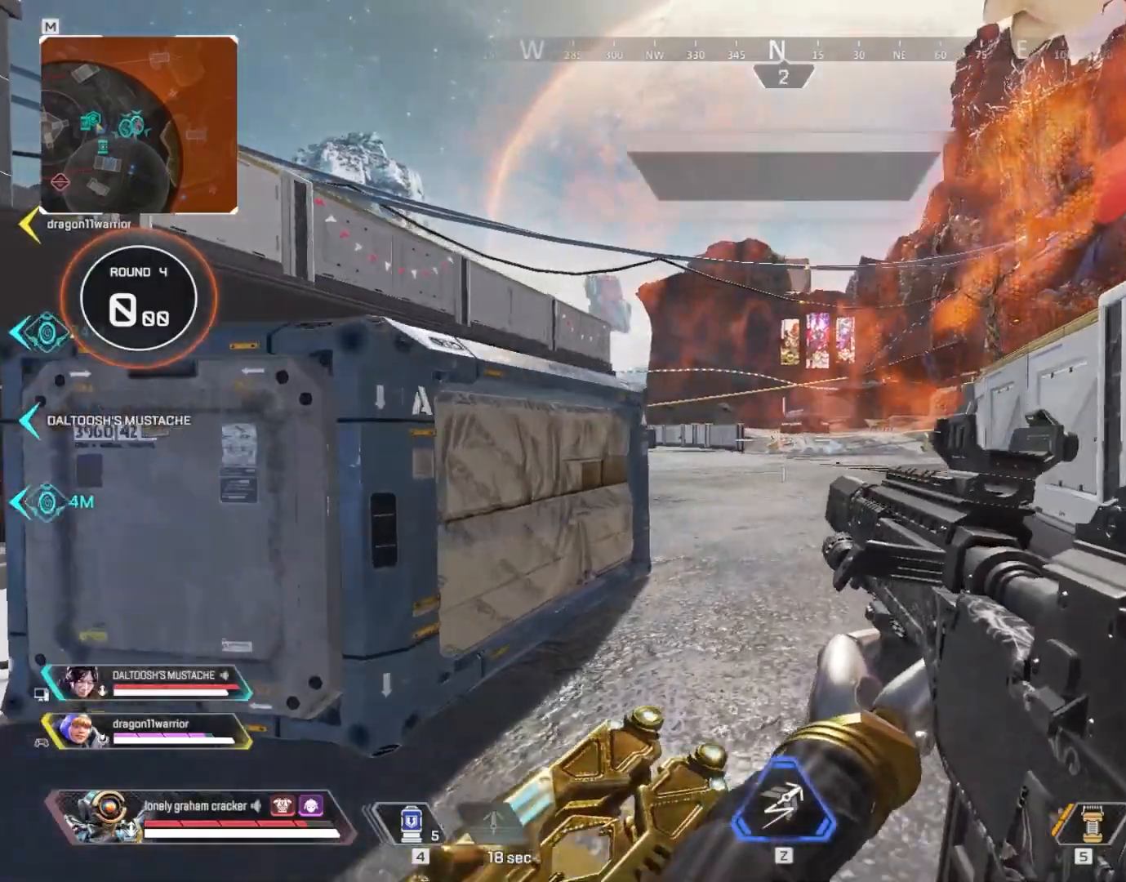
{"keys": ["shift", "w"], "mouse": [], "events": [[83, "a", "up"], [116, "shift", "down"], [283, "r", "down"], [350, "r", "up"]]}
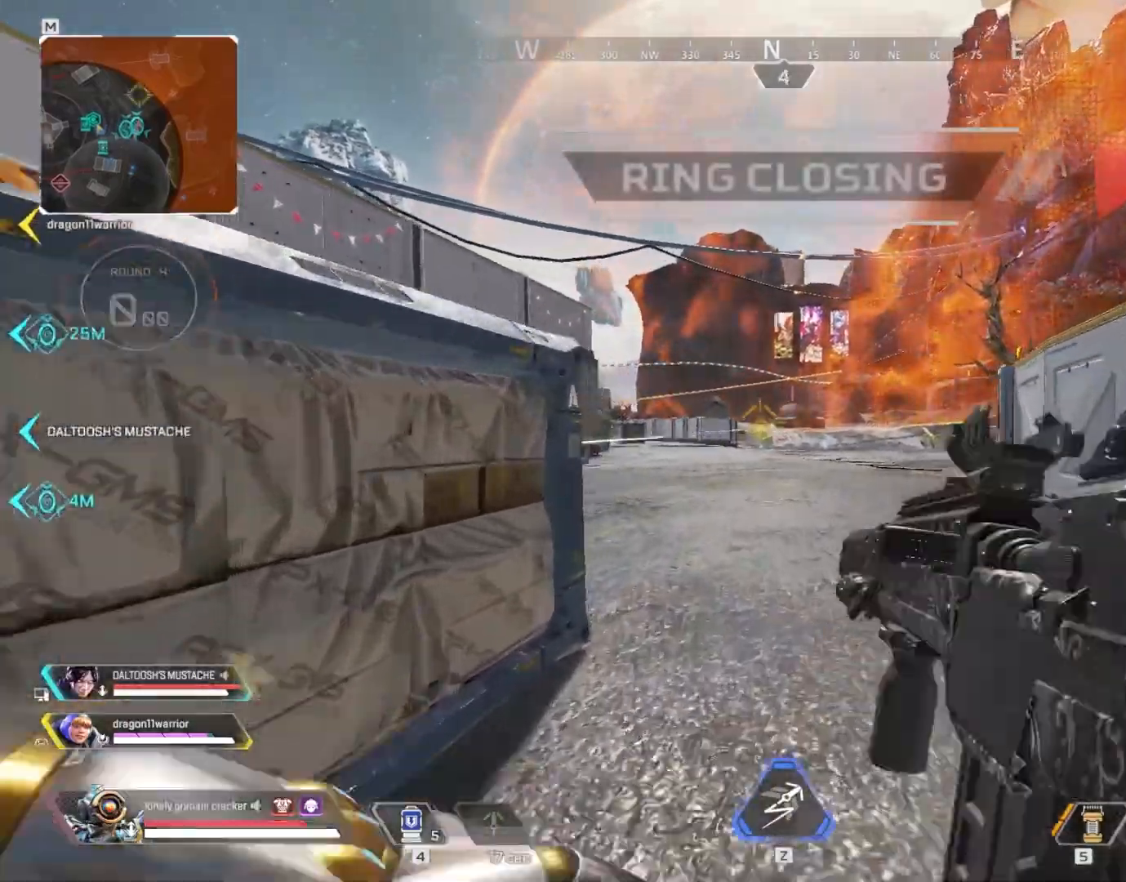
{"keys": ["ctrl", "w"], "mouse": [], "events": [[284, "shift", "up"], [417, "ctrl", "down"]]}
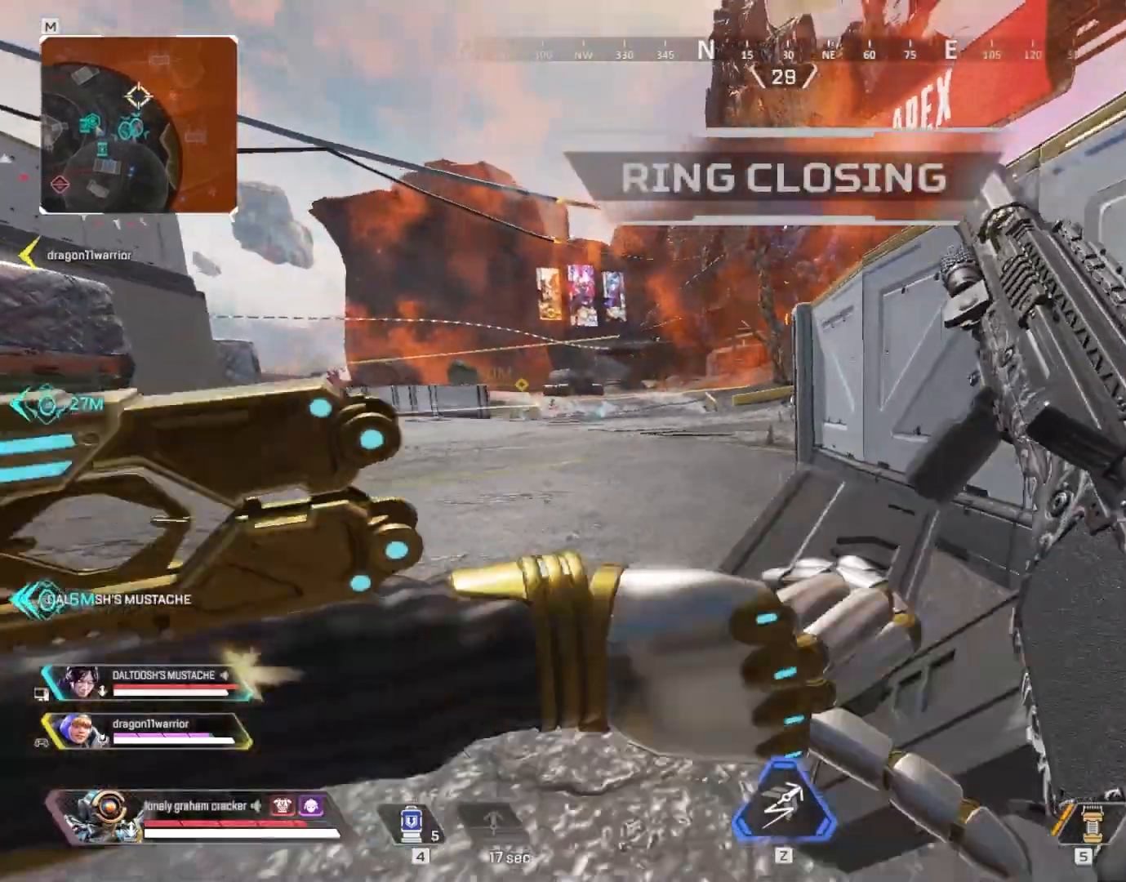
{"keys": ["ctrl", "space", "w"], "mouse": [], "events": [[383, "space", "down"]]}
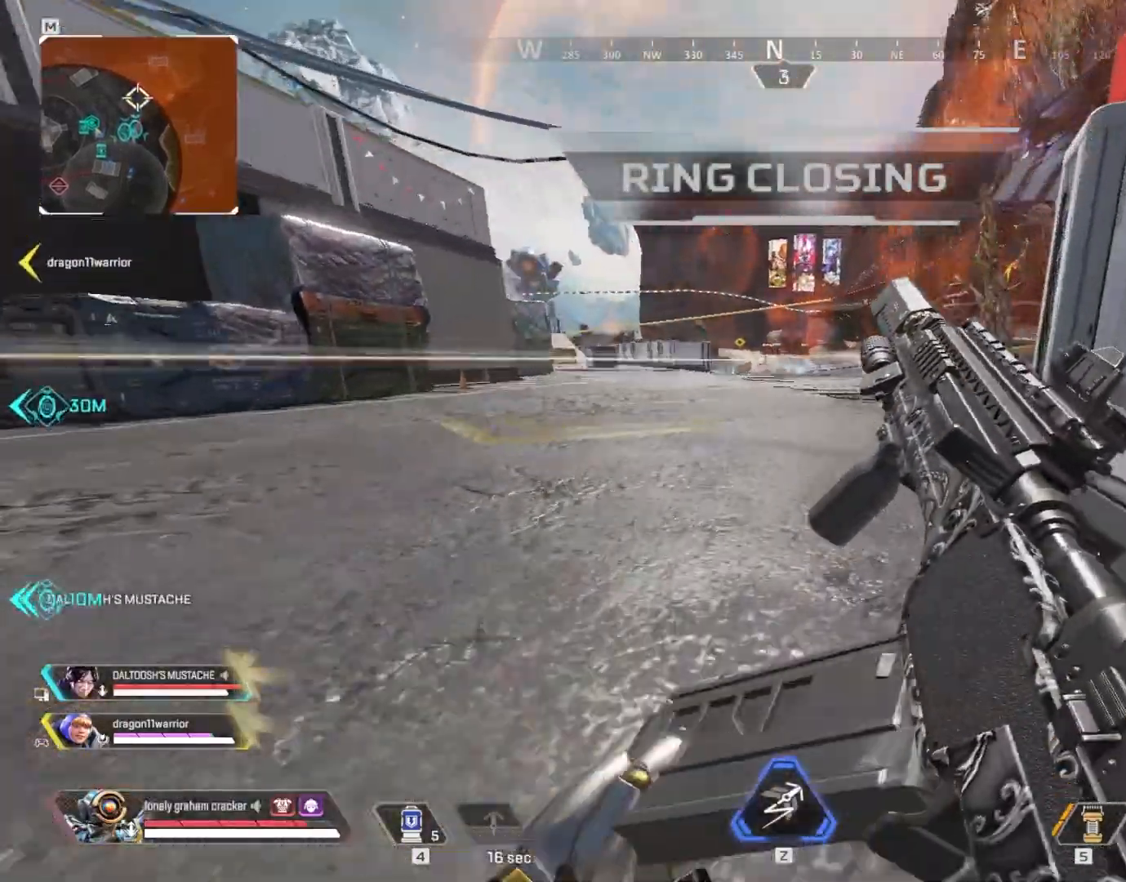
{"keys": ["ctrl", "d", "w"], "mouse": [], "events": [[84, "space", "up"], [350, "d", "down"]]}
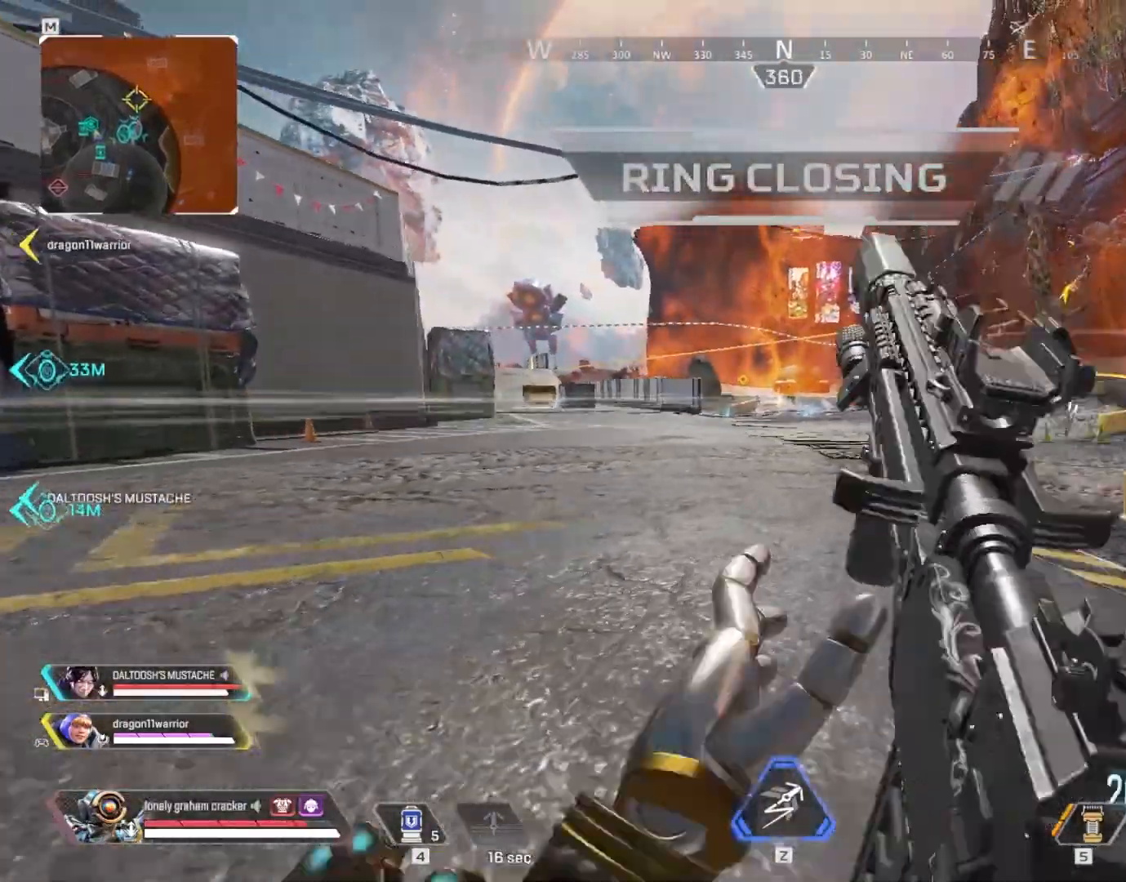
{"keys": ["d"], "mouse": ["right"], "events": [[50, "ctrl", "up"], [150, "mouse_right", "down"], [283, "w", "up"]]}
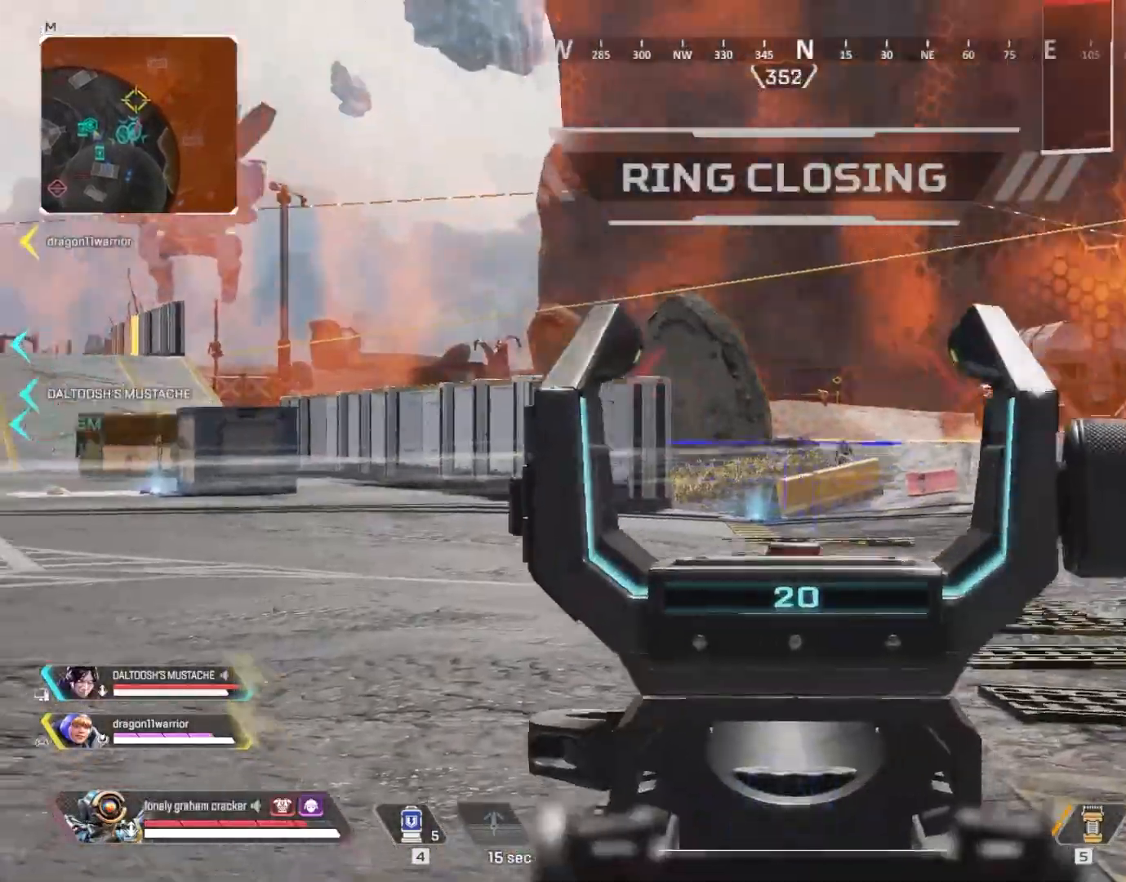
{"keys": ["a"], "mouse": ["left", "right"], "events": [[250, "a", "down"], [317, "d", "up"], [350, "w", "down"], [451, "mouse_left", "down"], [451, "w", "up"]]}
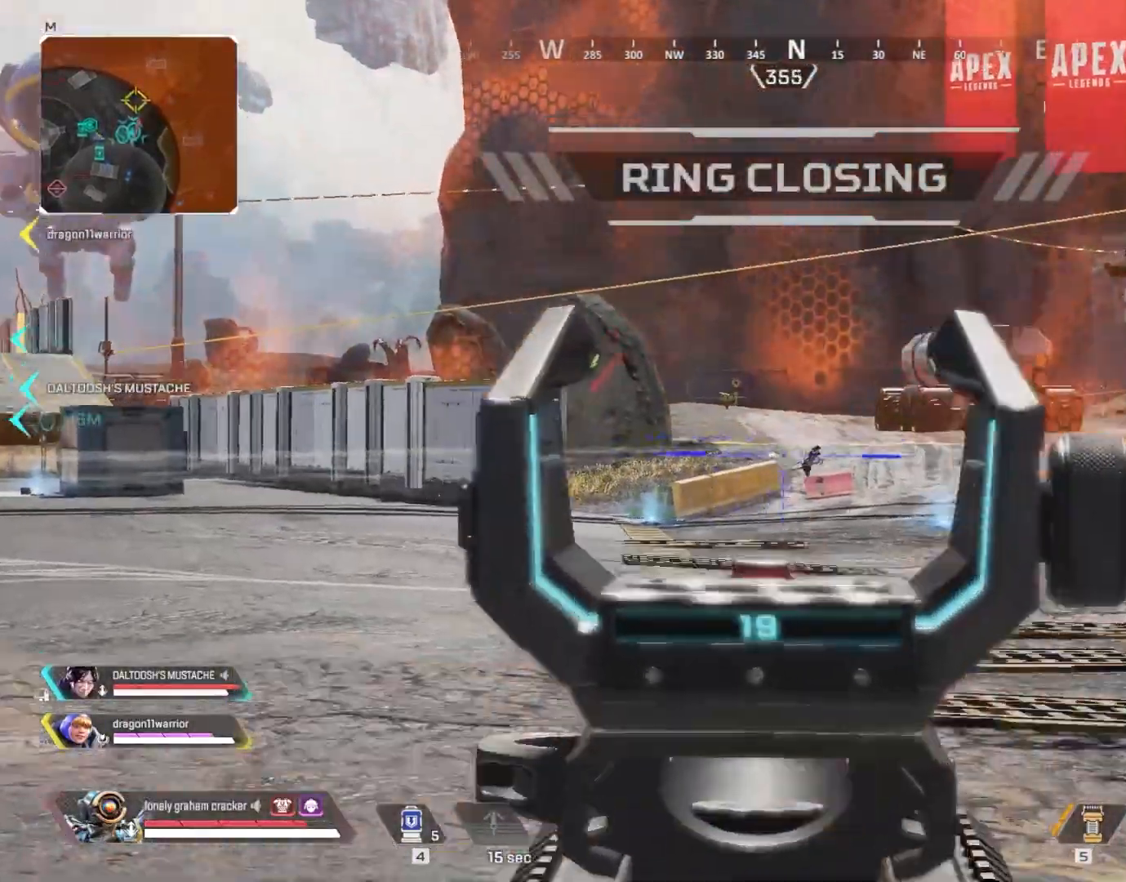
{"keys": ["a"], "mouse": ["right"], "events": [[50, "mouse_left", "up"], [116, "mouse_left", "down"], [183, "mouse_left", "up"], [216, "a", "up"], [283, "d", "down"], [283, "mouse_left", "down"], [317, "mouse_left", "up"], [317, "w", "down"], [350, "d", "up"], [417, "a", "down"], [450, "w", "up"]]}
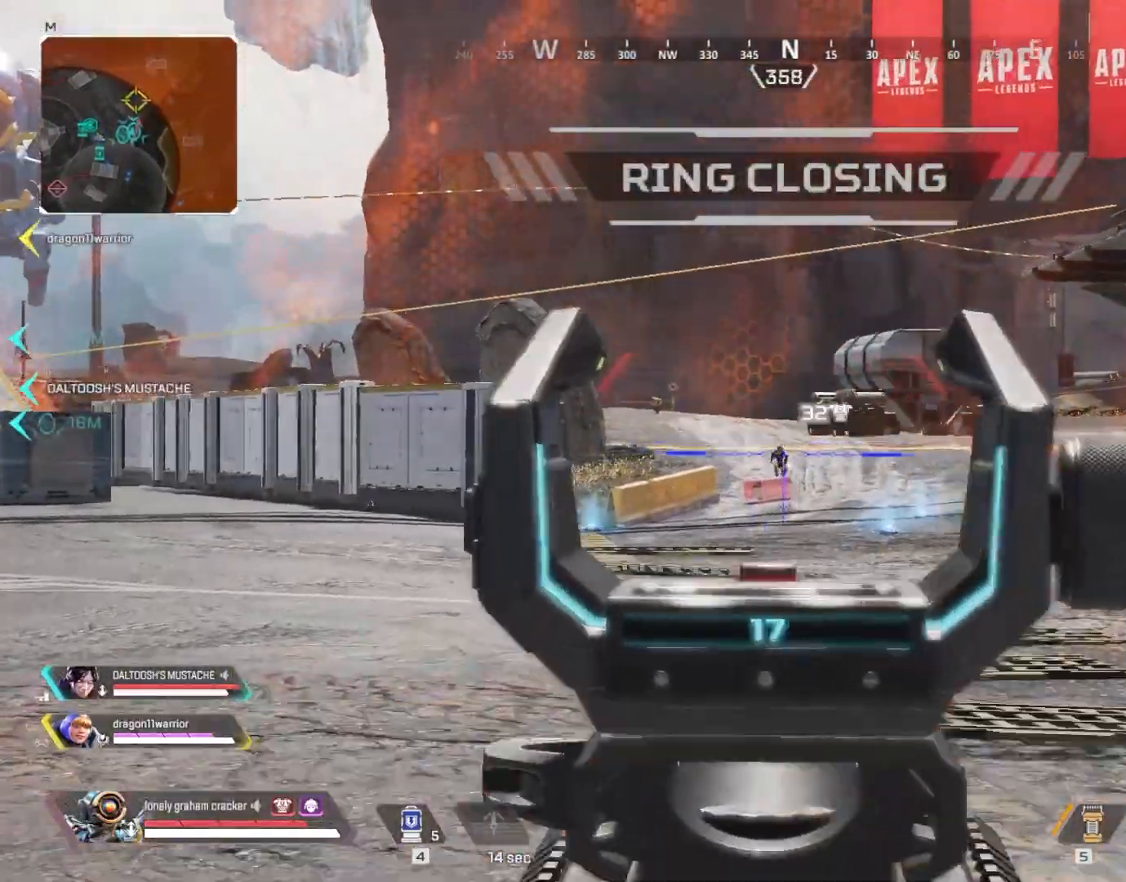
{"keys": ["d"], "mouse": ["right"], "events": [[17, "mouse_left", "down"], [50, "mouse_left", "up"], [150, "mouse_left", "down"], [184, "mouse_left", "up"], [284, "a", "up"], [284, "mouse_left", "down"], [384, "d", "down"], [384, "mouse_left", "up"], [417, "mouse_left", "down"], [484, "mouse_left", "up"]]}
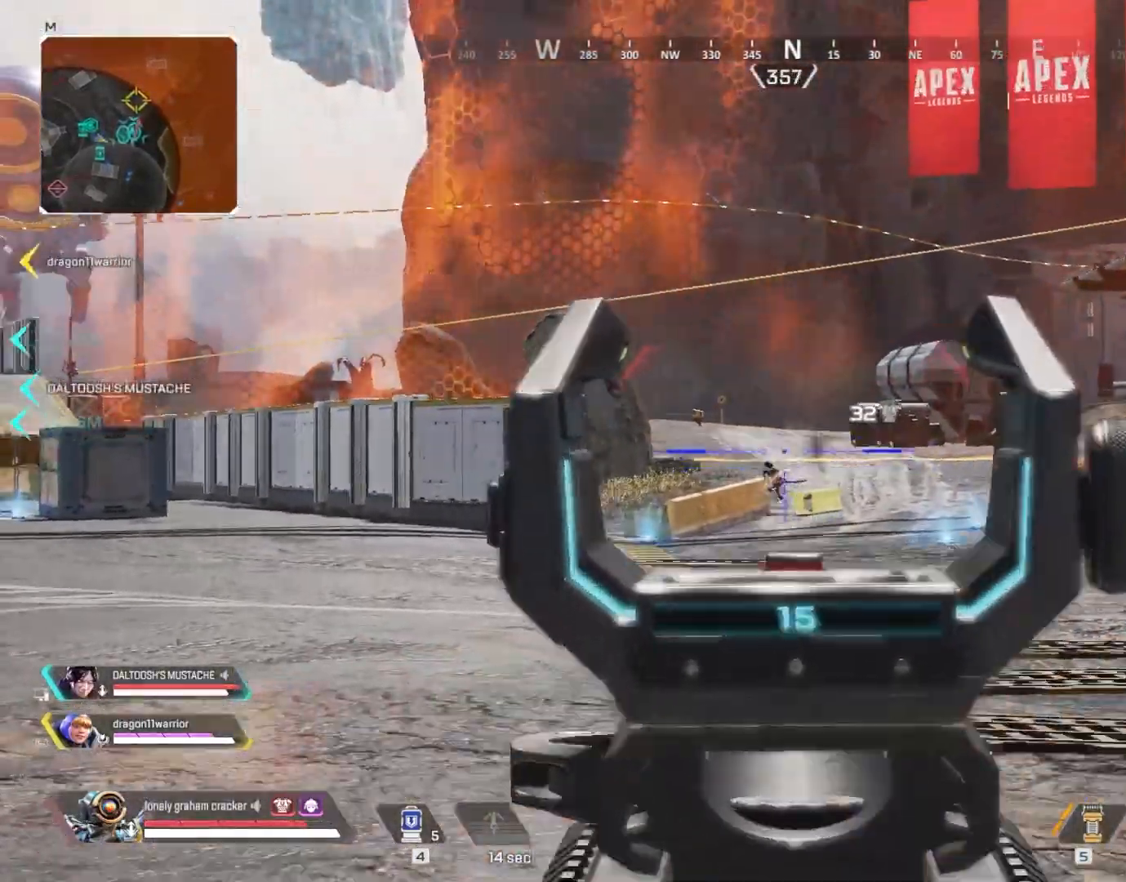
{"keys": ["a", "d"], "mouse": ["left", "right"], "events": [[83, "a", "down"], [83, "d", "up"], [83, "mouse_left", "down"], [150, "mouse_left", "up"], [216, "d", "down"], [216, "mouse_left", "down"], [250, "a", "up"], [317, "mouse_left", "up"], [483, "a", "down"], [483, "mouse_left", "down"]]}